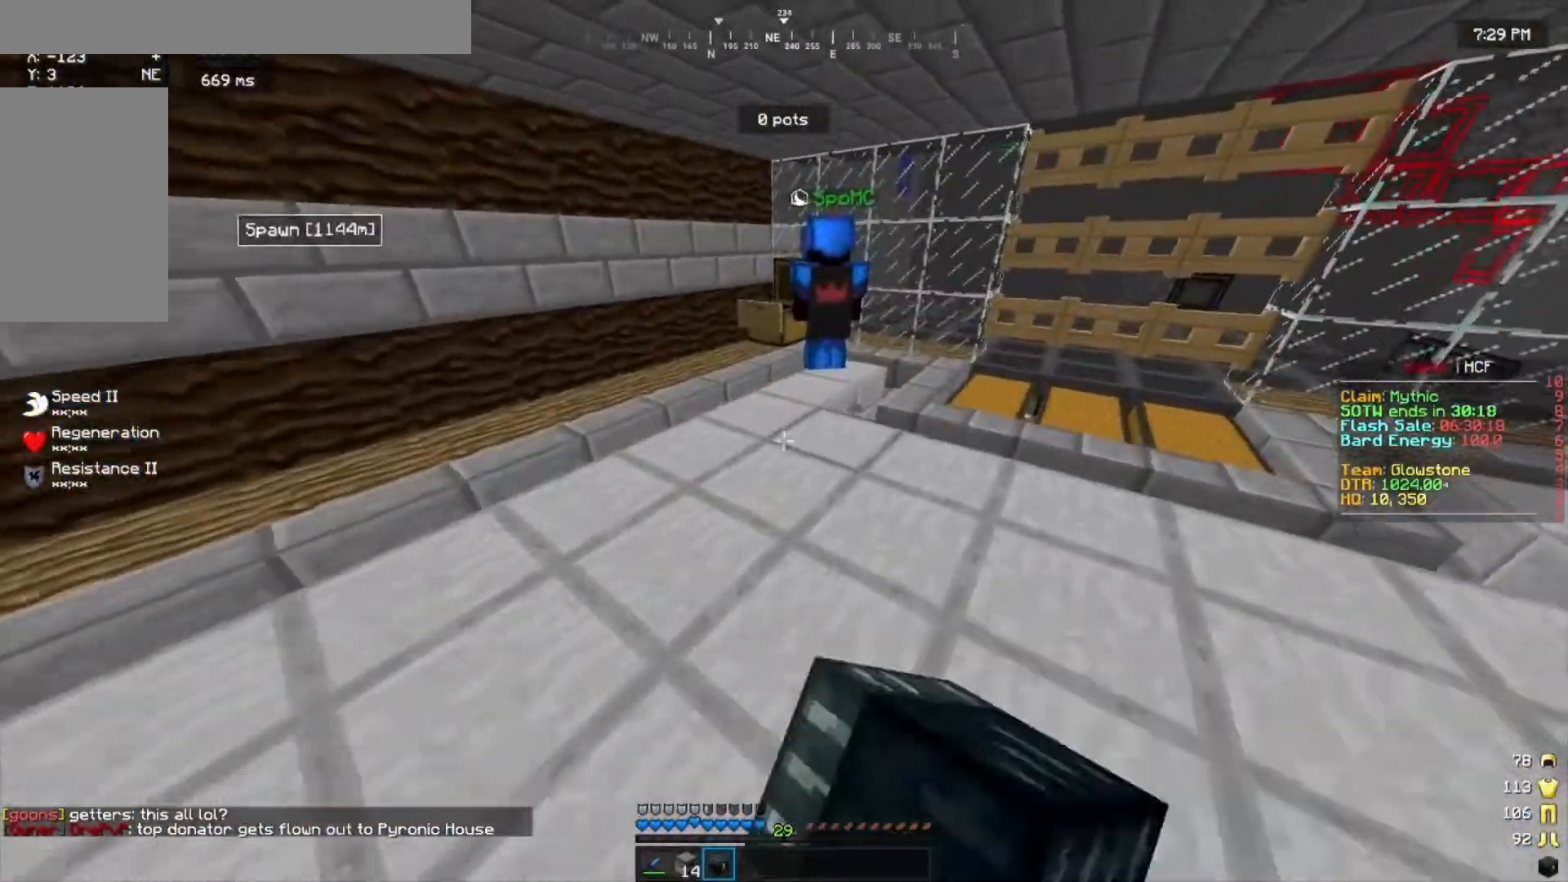
Gameplay with keyboard and mouse; each line is a JSON object with the keys and mouse buttons held at the frame after it. "events" lists presses ("down") and releases ("up") of "a", "d", "s", "w", "mouse_left" and "mouse_right" between this image and that frame as [ms after this image, input, new state], when the widget could be followed in between. "mouse_left", "mouse_right" = the "left", "right" buttons of the "mouse" list. No other keys are recorded. Fast repeated clicks can show as one long hold. Mouse movement is not recorded.
{"keys": ["d", "s"], "mouse": [], "events": [[33, "d", "down"], [33, "mouse_left", "down"], [133, "mouse_left", "up"], [233, "mouse_left", "down"], [367, "mouse_left", "up"]]}
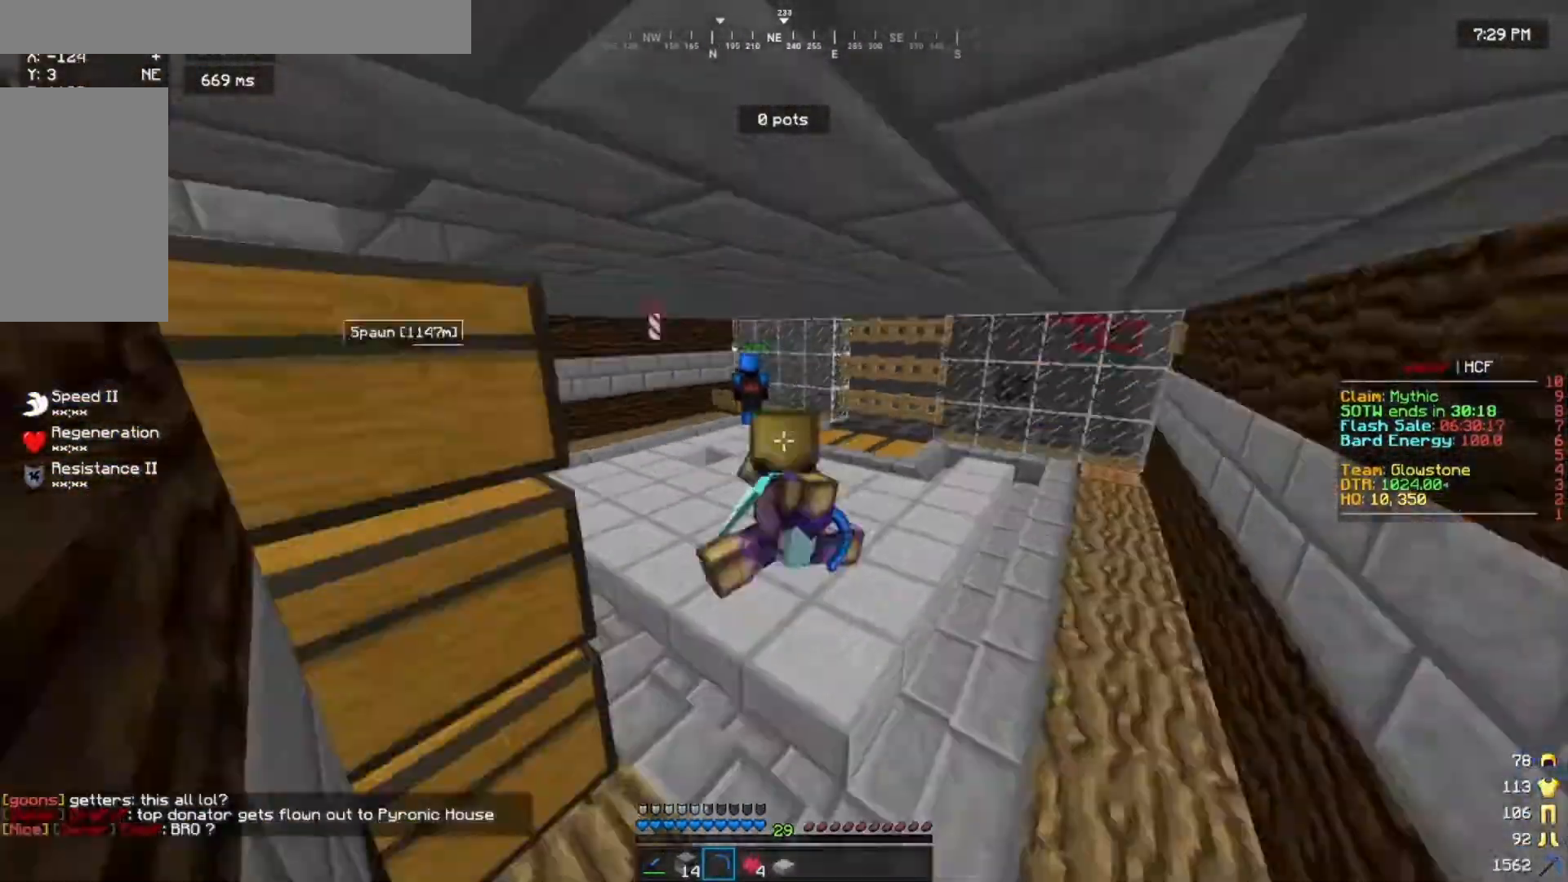
{"keys": ["a"], "mouse": [], "events": [[200, "s", "up"], [267, "a", "down"], [333, "d", "up"]]}
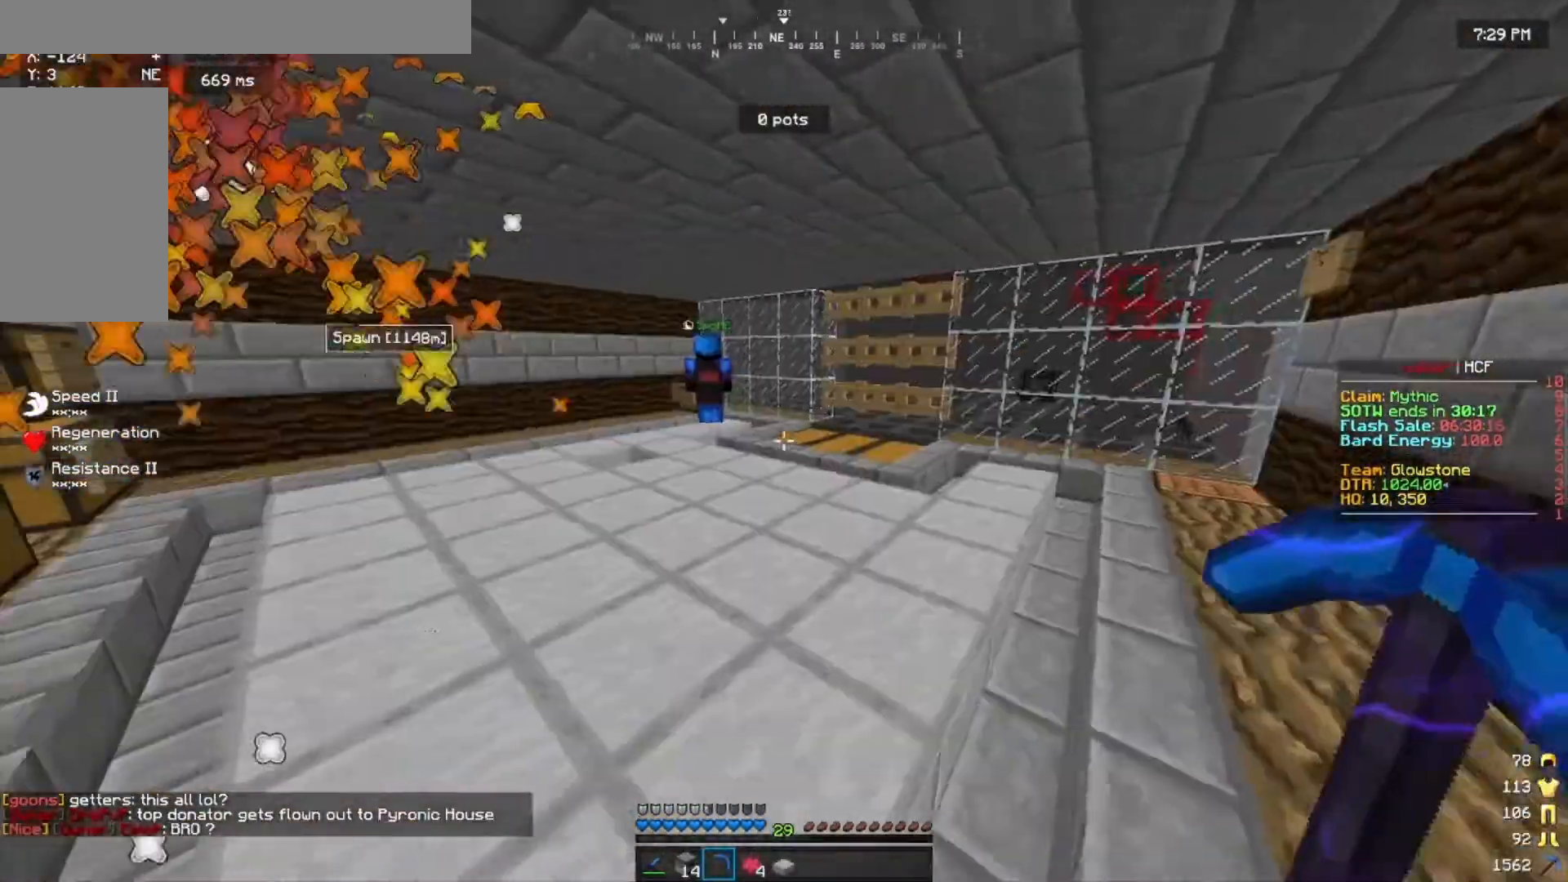
{"keys": [], "mouse": [], "events": [[33, "w", "down"], [200, "a", "up"], [233, "w", "up"]]}
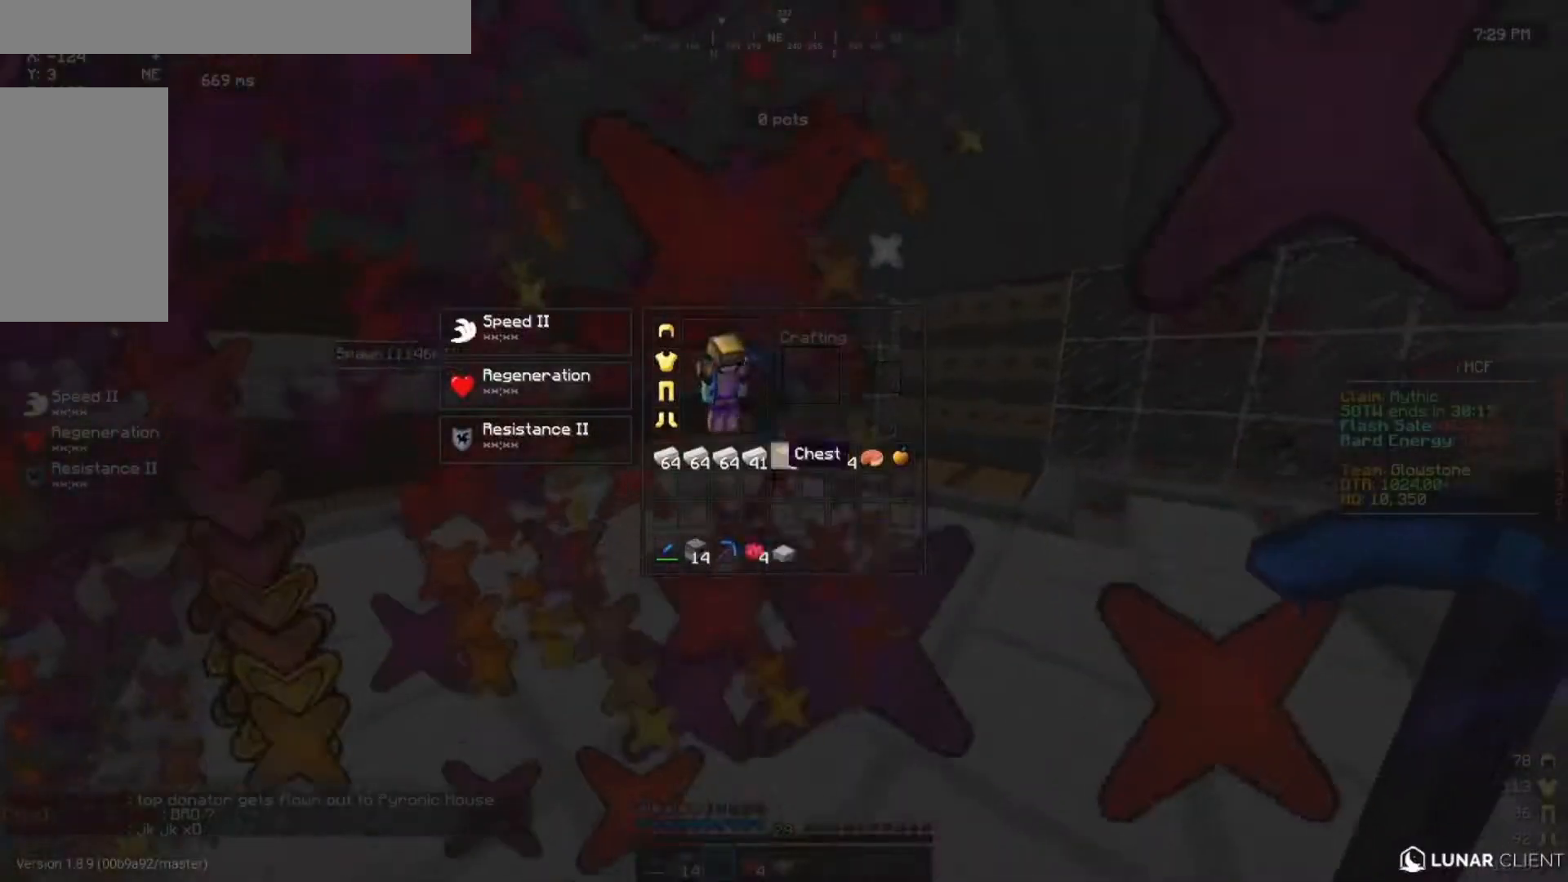
{"keys": [], "mouse": [], "events": []}
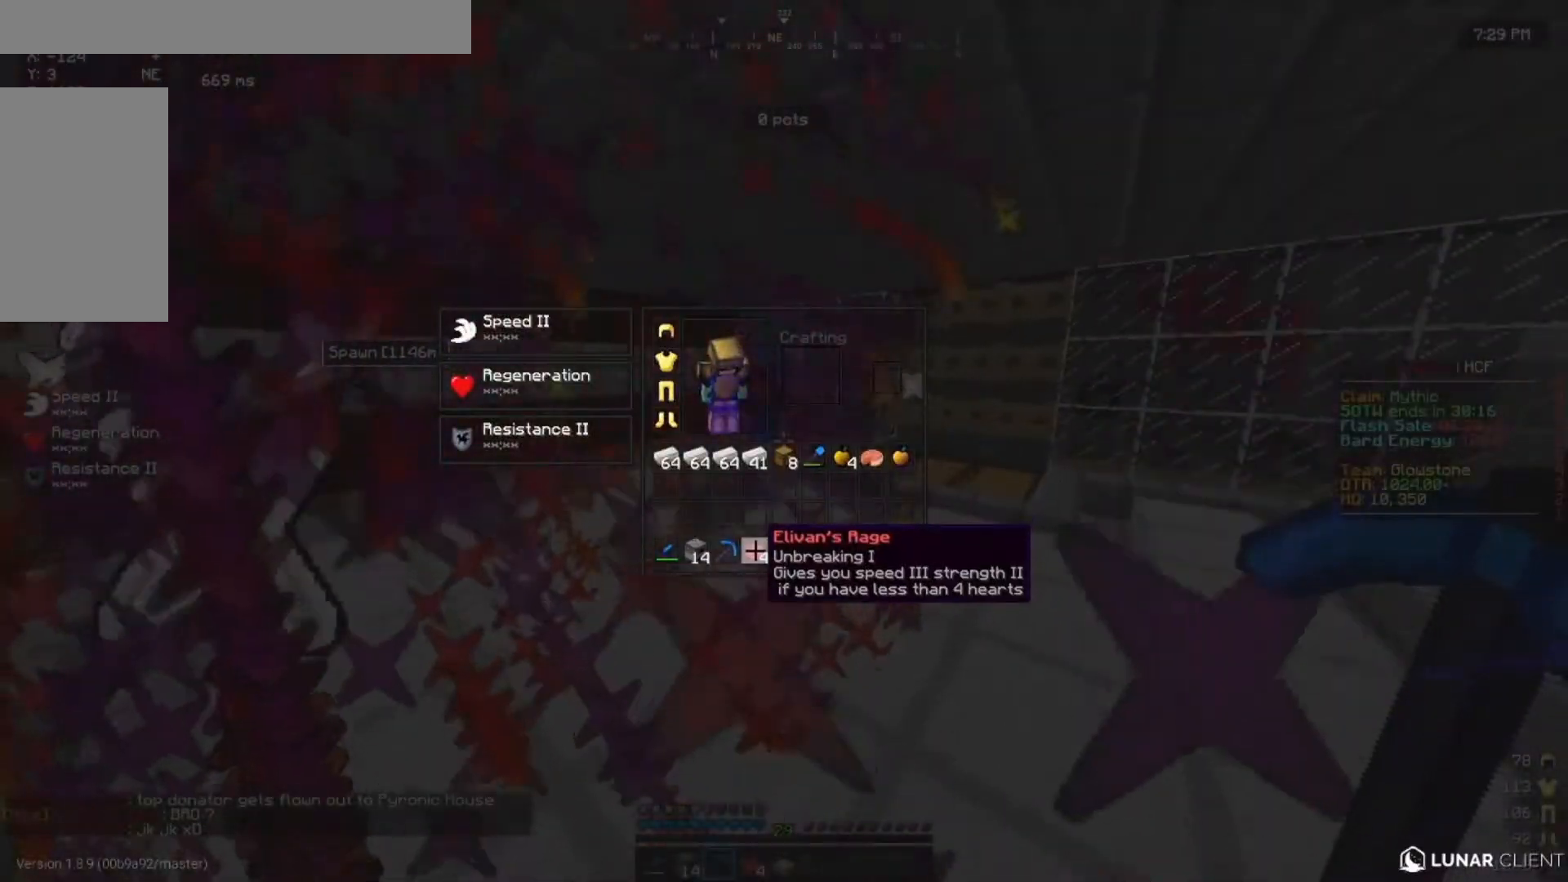
{"keys": [], "mouse": [], "events": []}
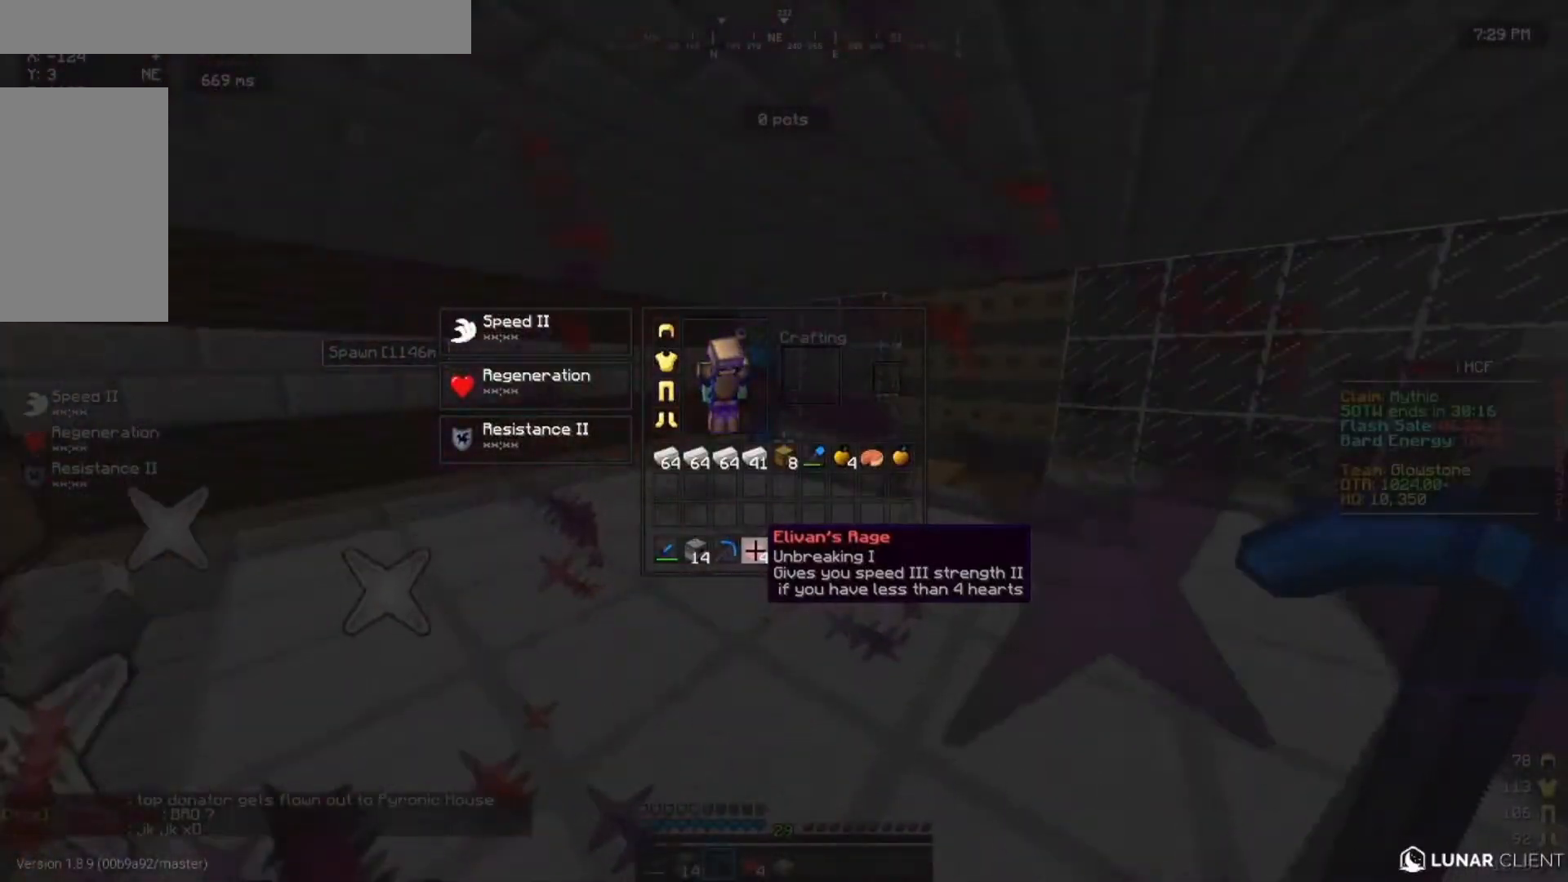
{"keys": [], "mouse": [], "events": []}
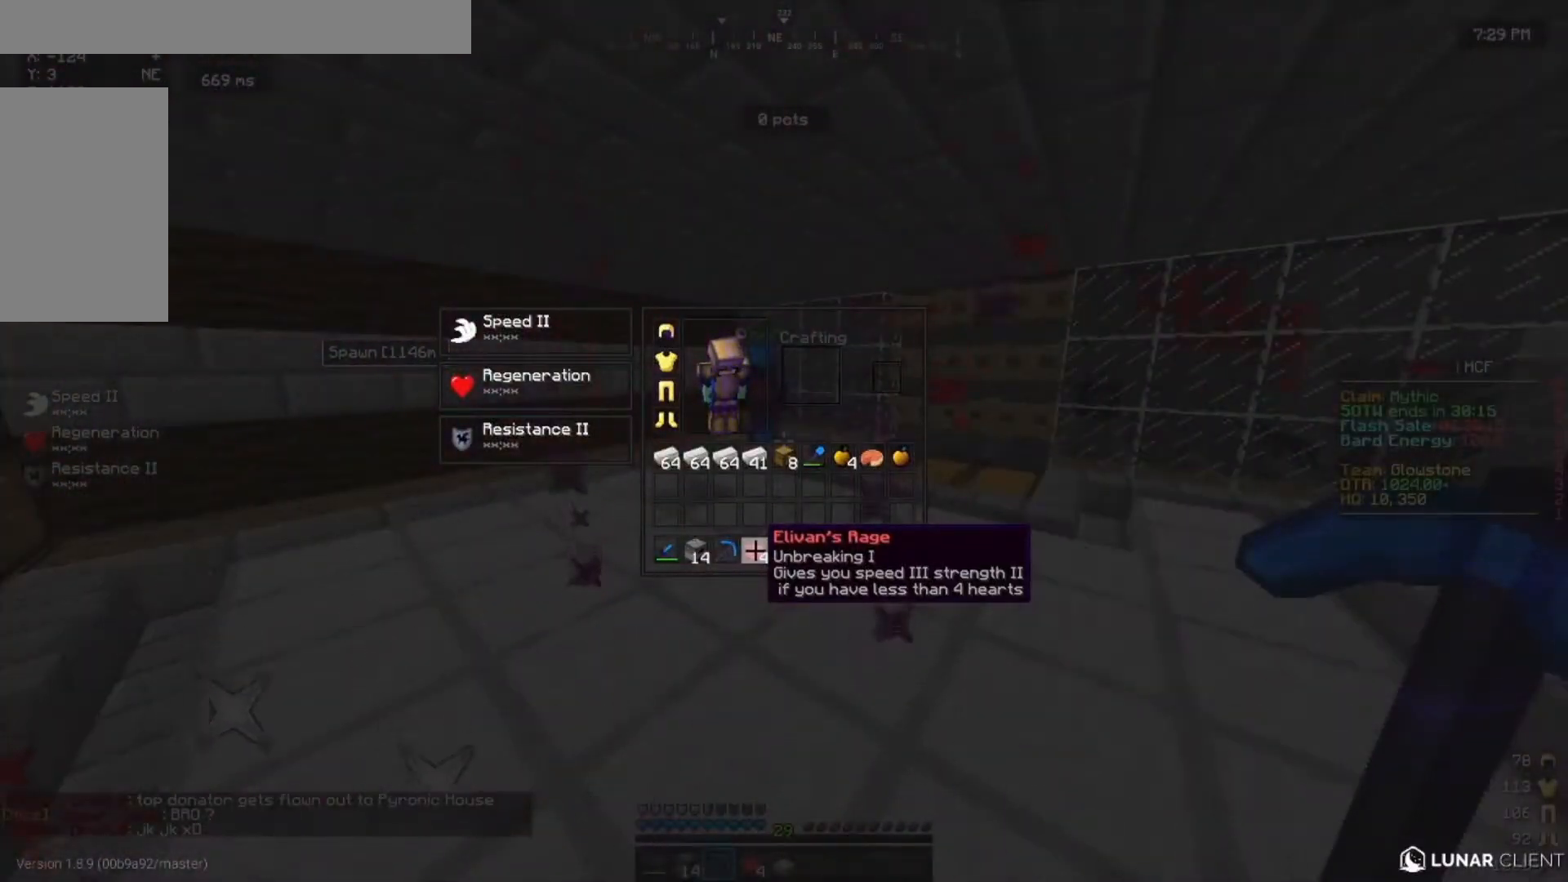
{"keys": [], "mouse": [], "events": []}
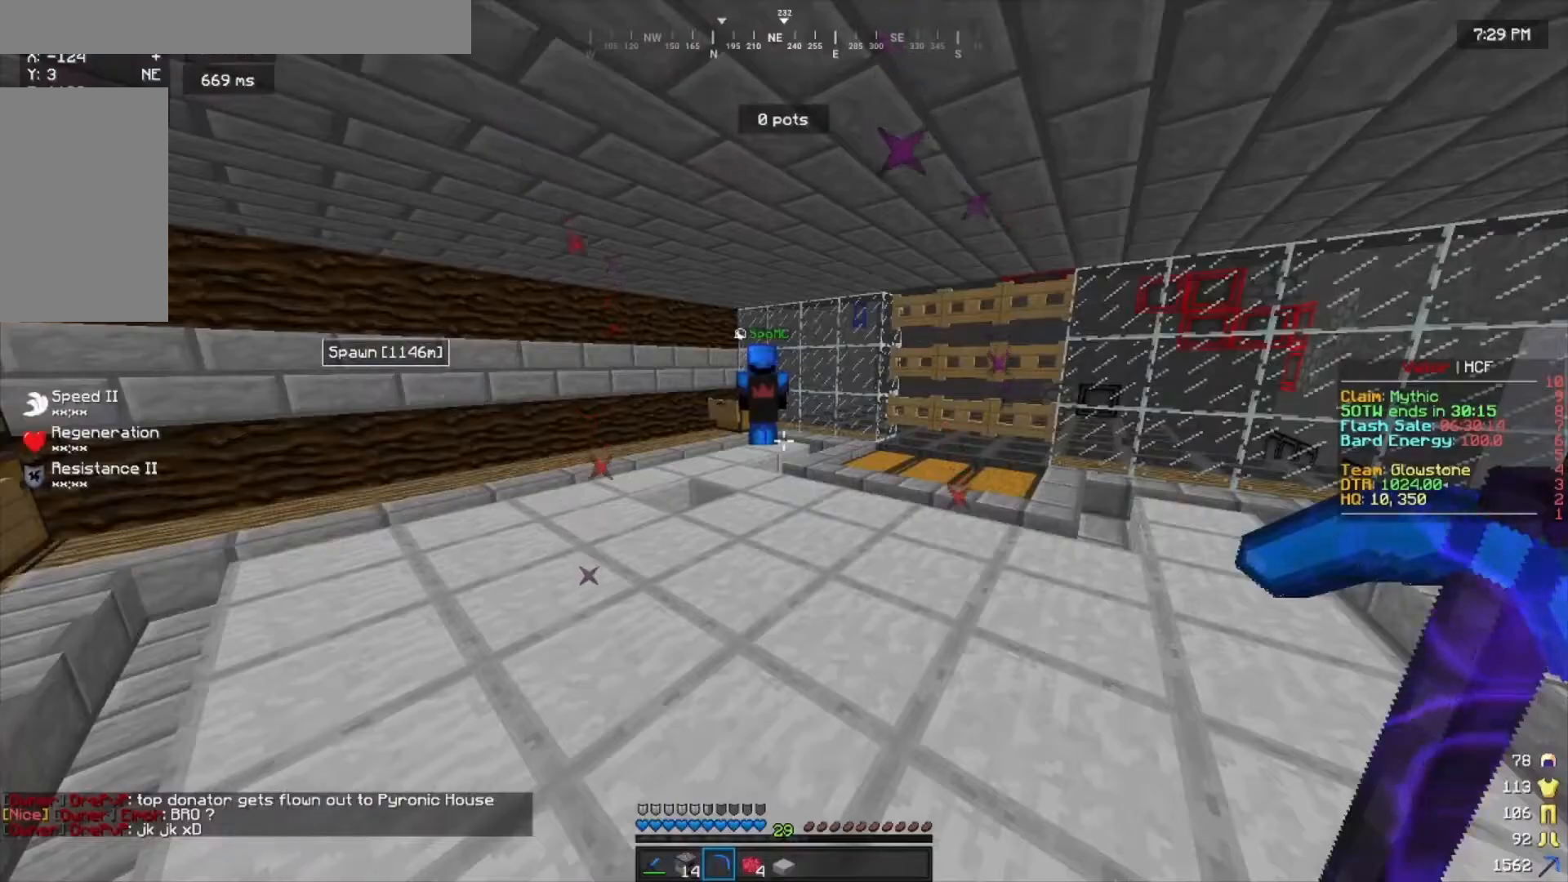
{"keys": ["a"], "mouse": [], "events": [[333, "a", "down"]]}
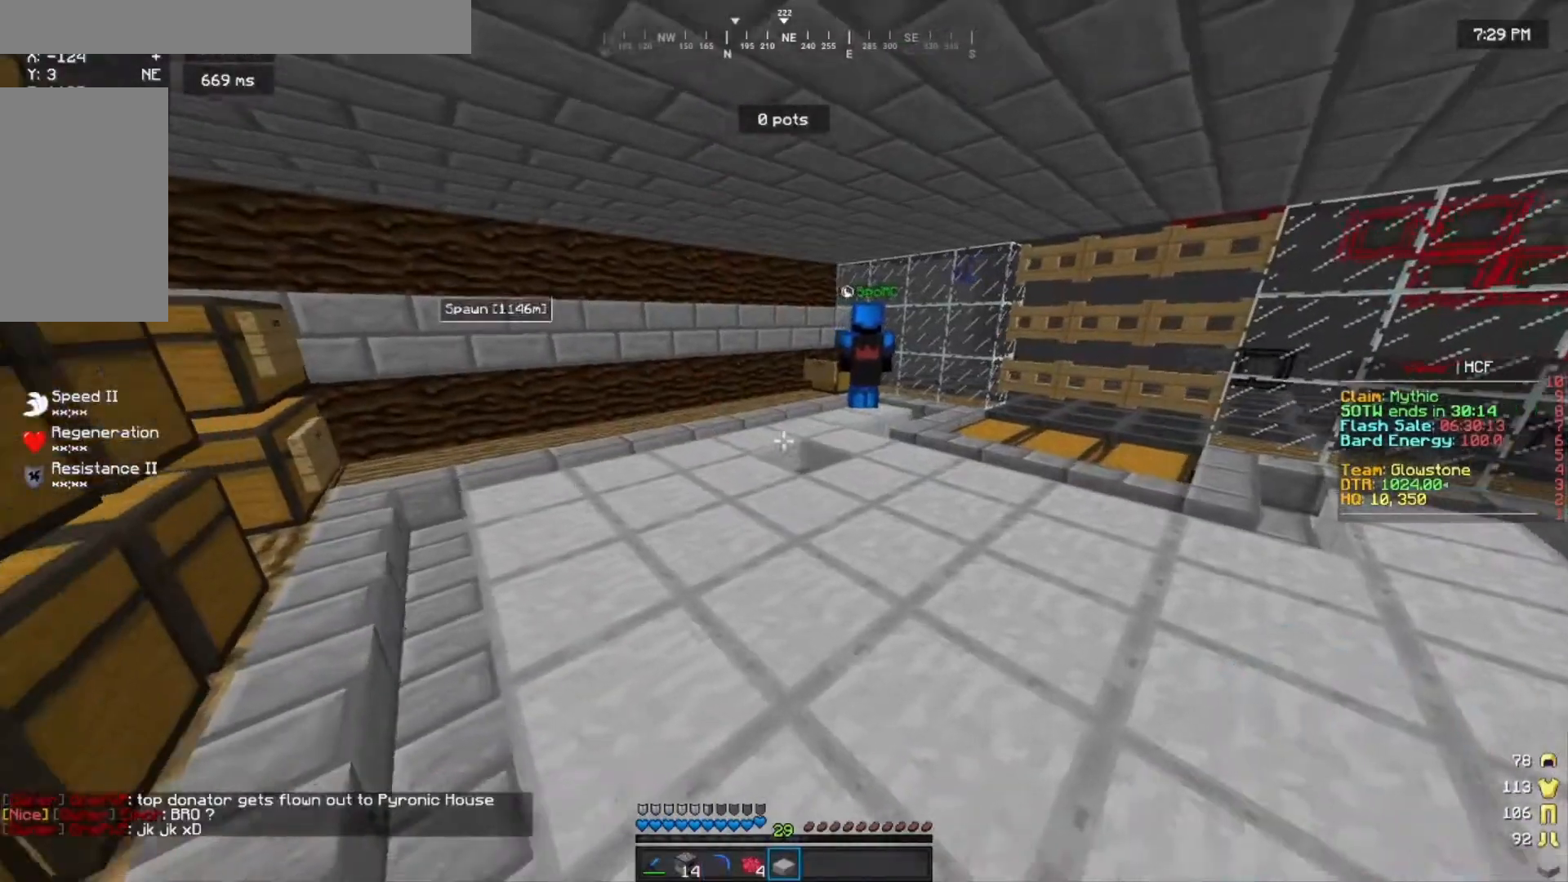
{"keys": ["w"], "mouse": ["right"], "events": [[100, "w", "down"], [233, "a", "up"], [500, "mouse_right", "down"]]}
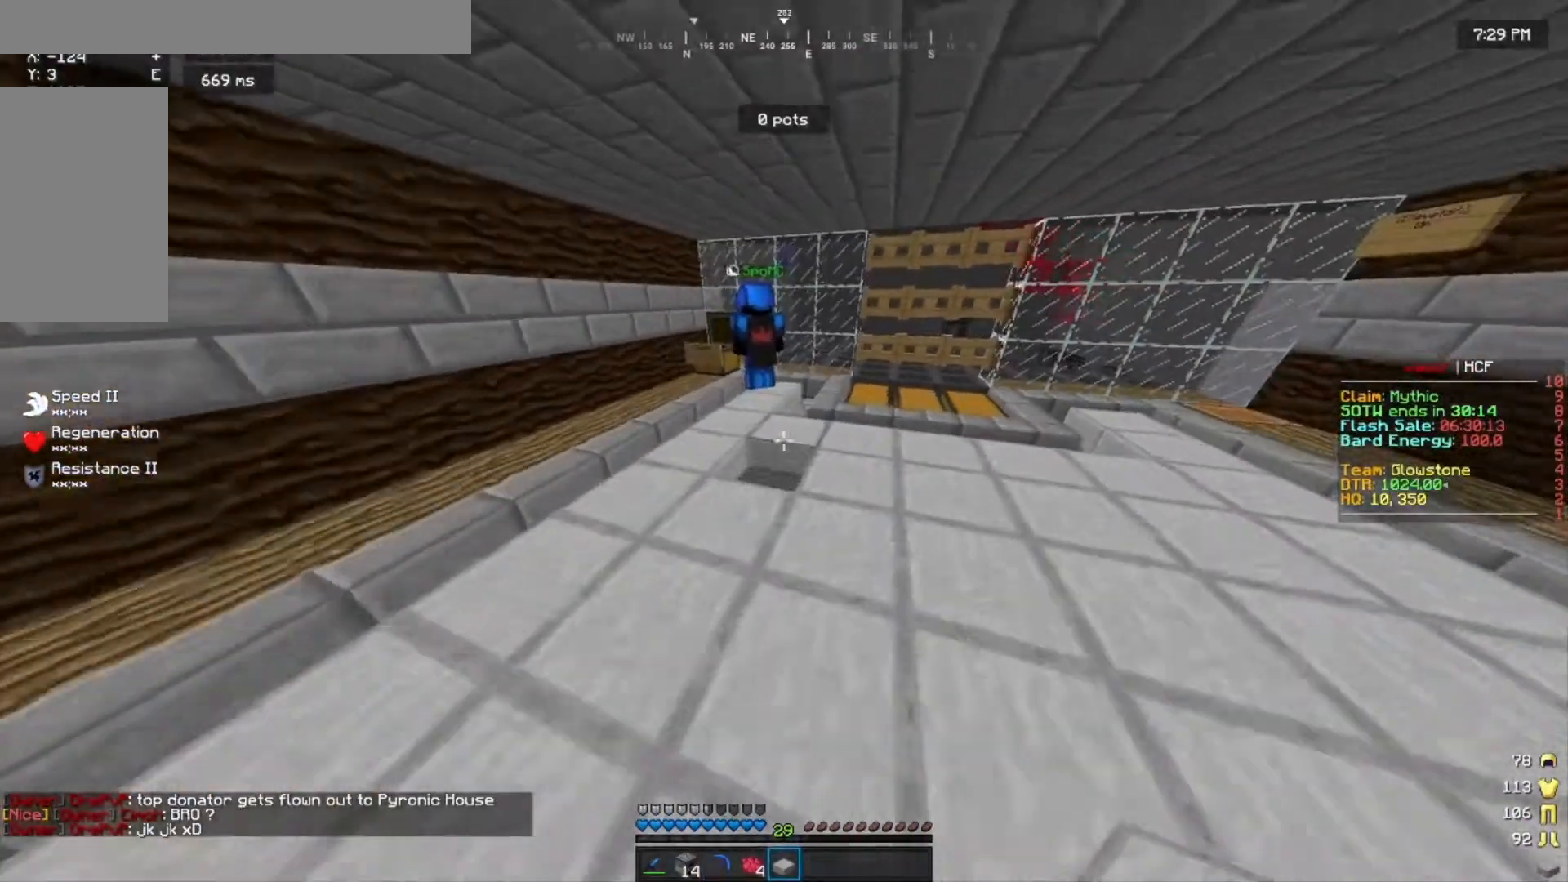
{"keys": ["d", "s"], "mouse": [], "events": [[33, "w", "up"], [133, "d", "down"], [133, "mouse_right", "up"], [367, "s", "down"]]}
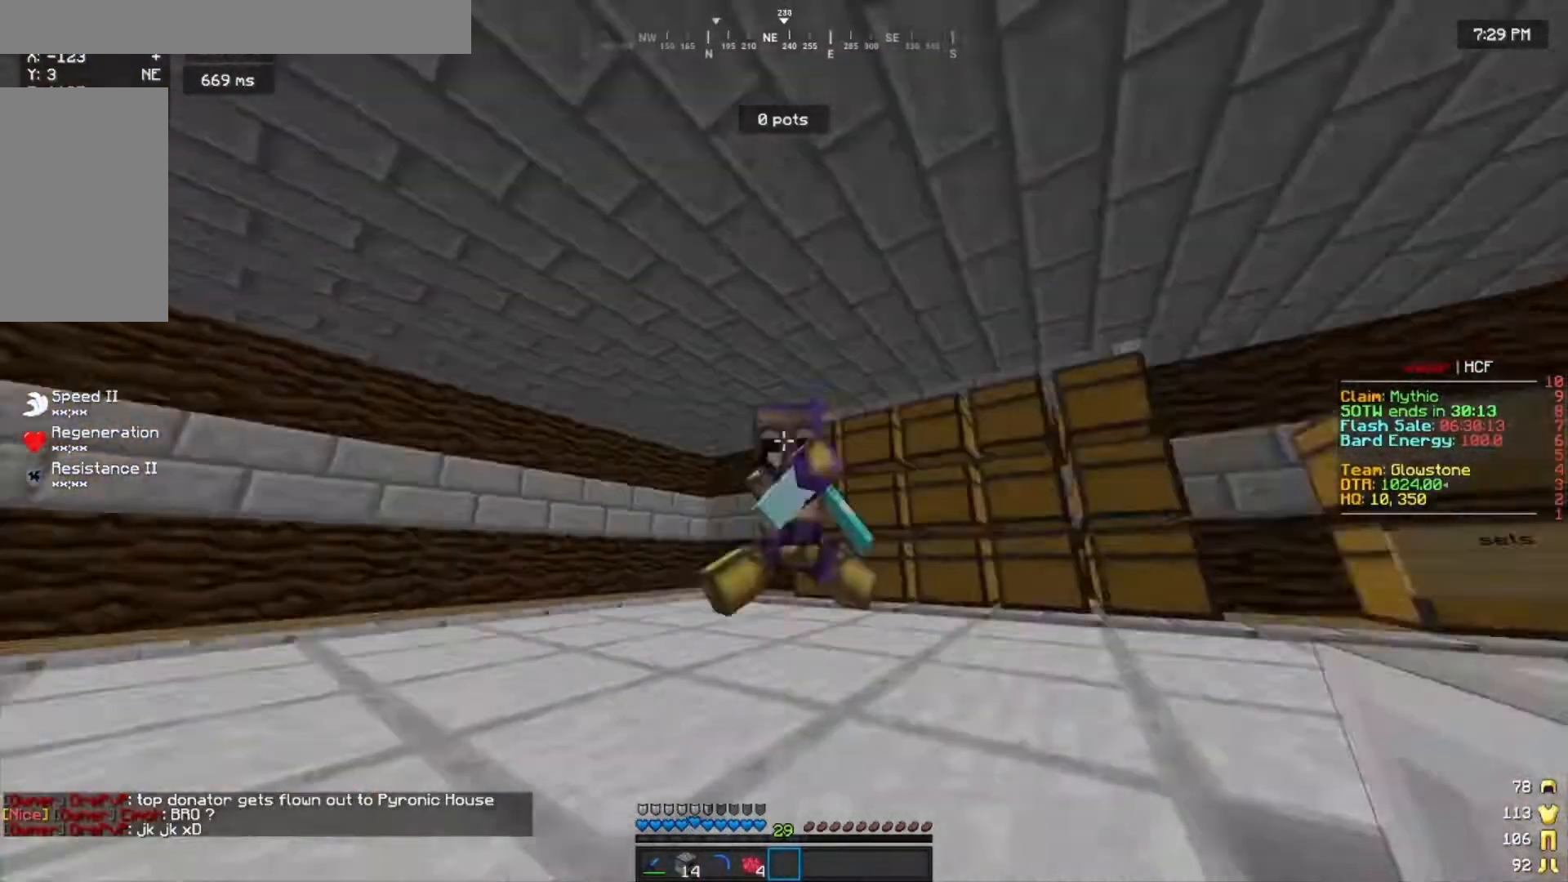
{"keys": ["s"], "mouse": [], "events": [[167, "s", "up"], [200, "d", "up"], [433, "s", "down"]]}
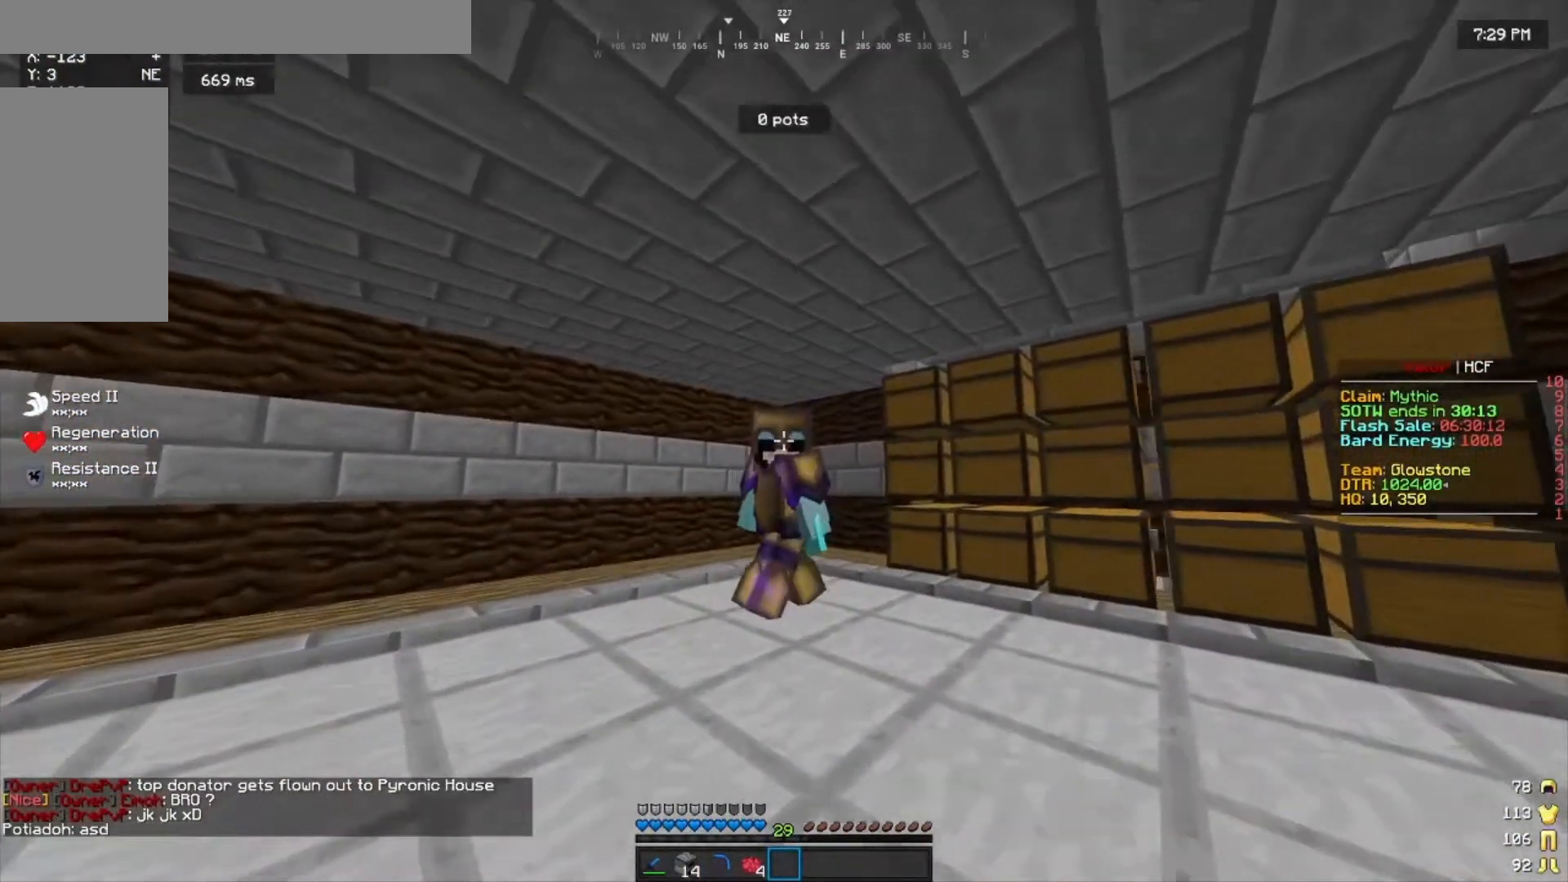
{"keys": ["w"], "mouse": [], "events": [[133, "s", "up"], [500, "w", "down"]]}
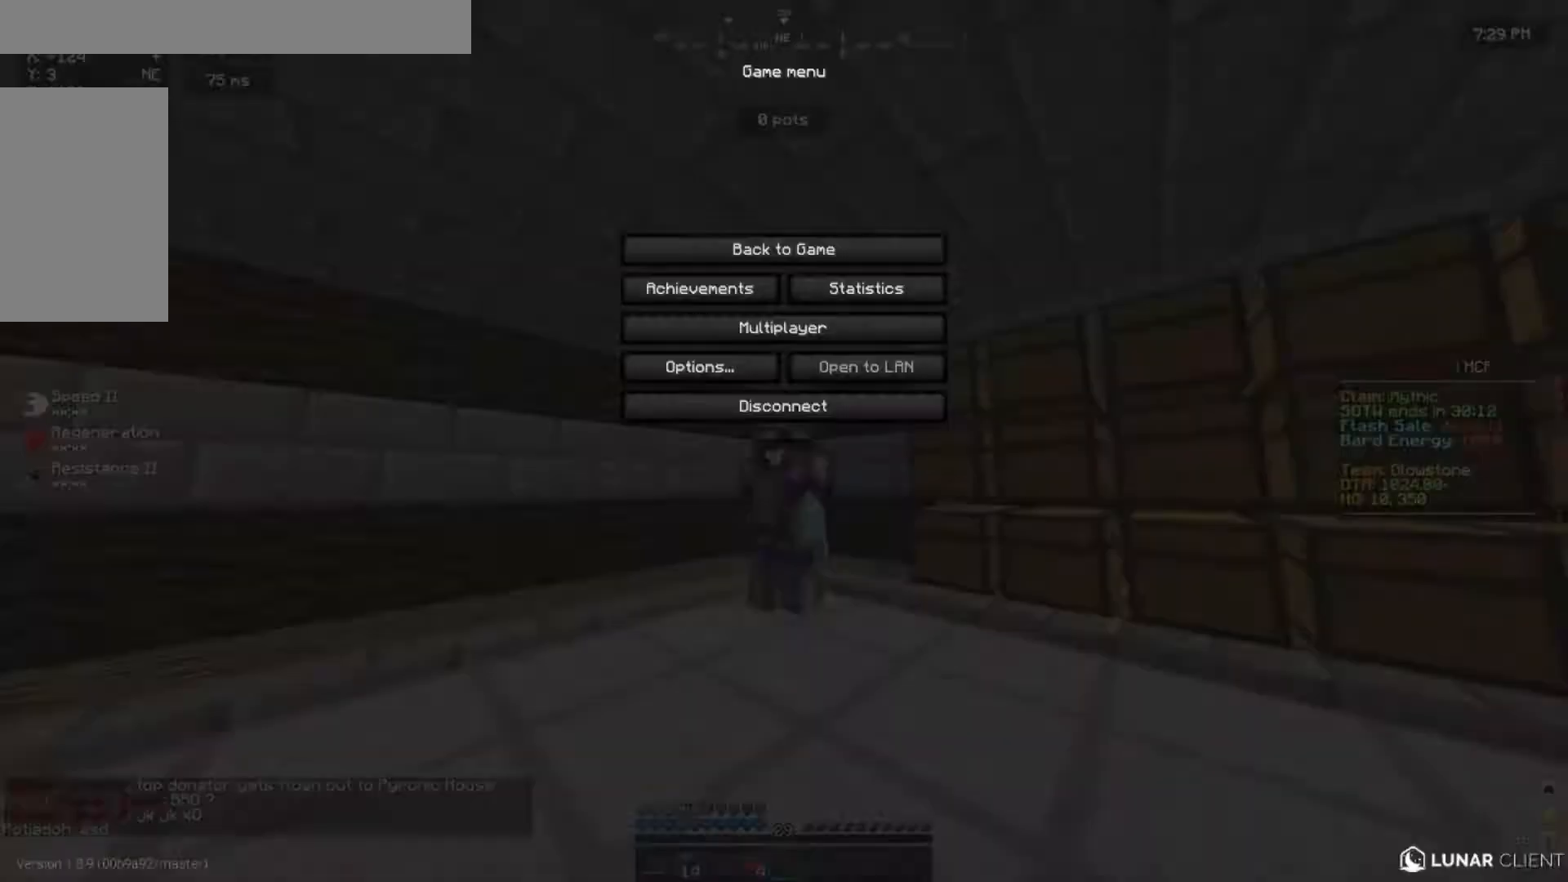
{"keys": ["w"], "mouse": [], "events": []}
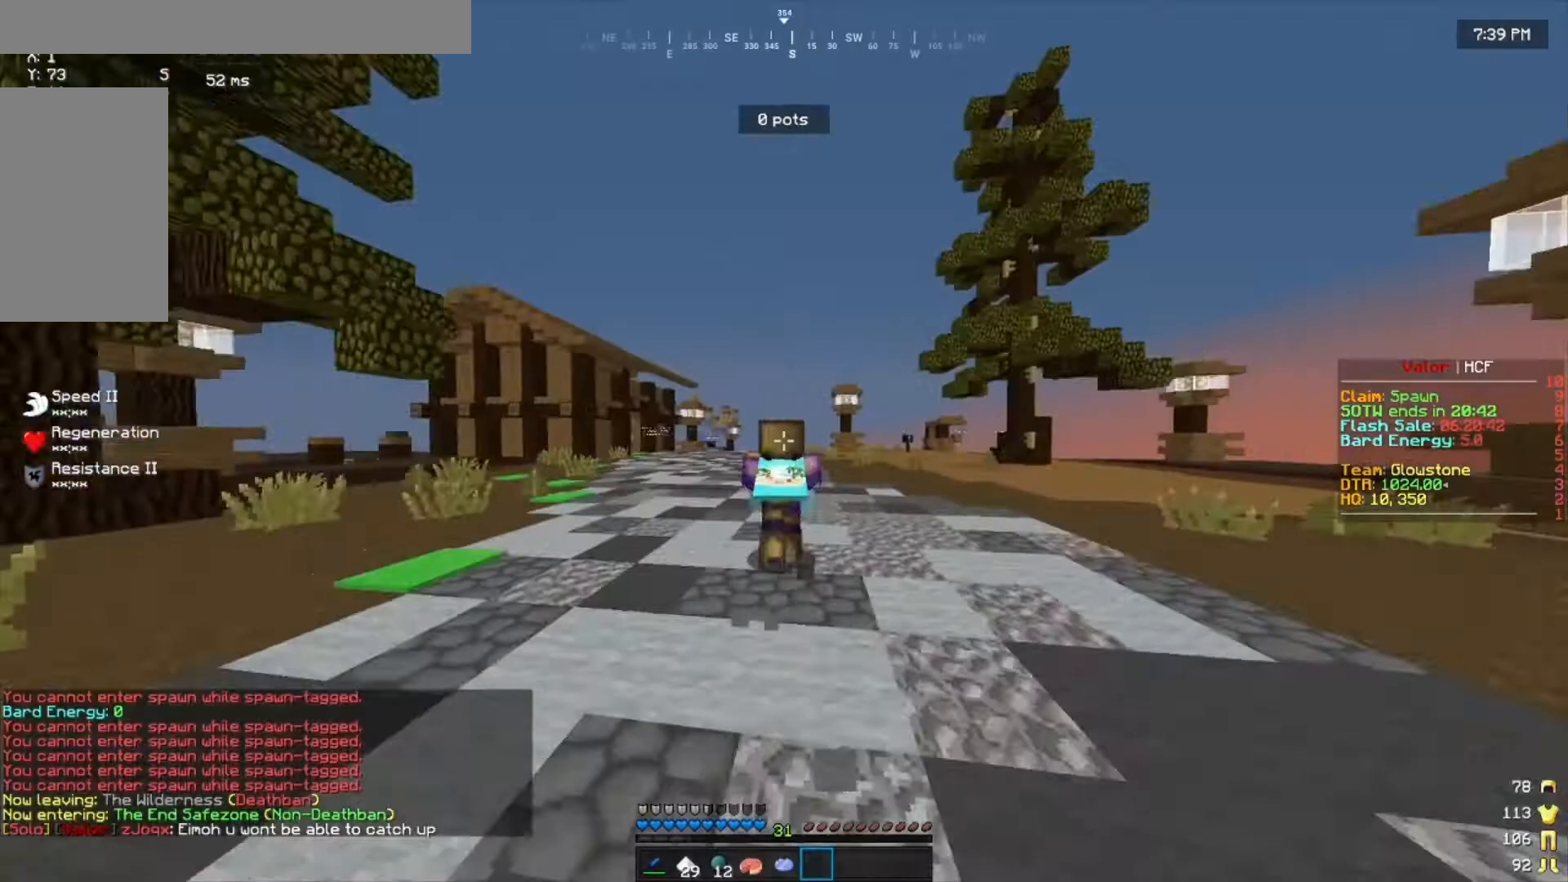
{"keys": ["w"], "mouse": [], "events": []}
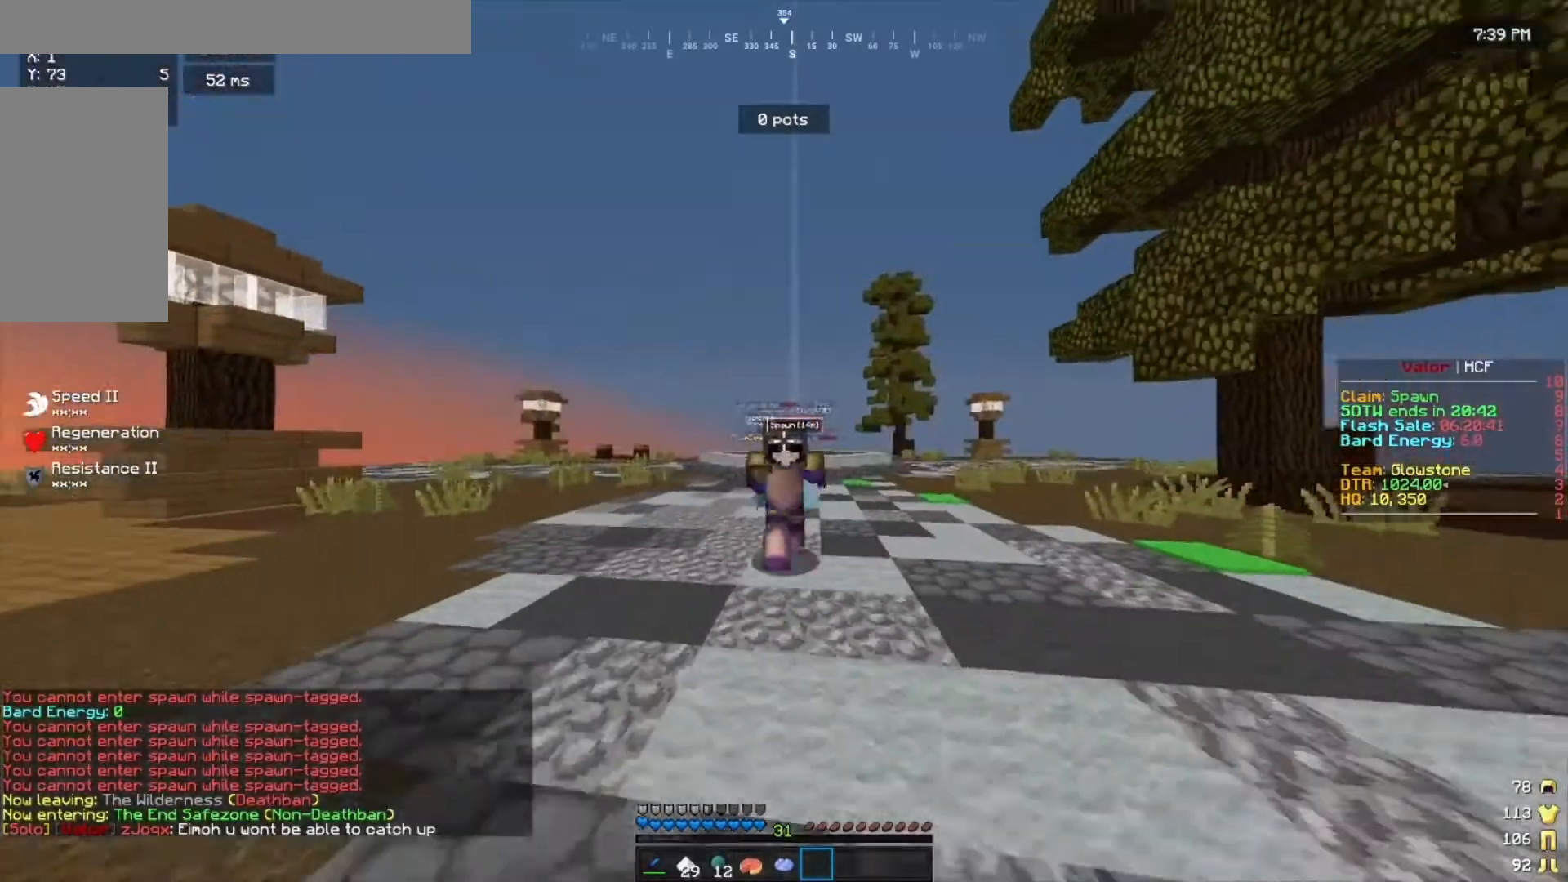
{"keys": ["w"], "mouse": [], "events": []}
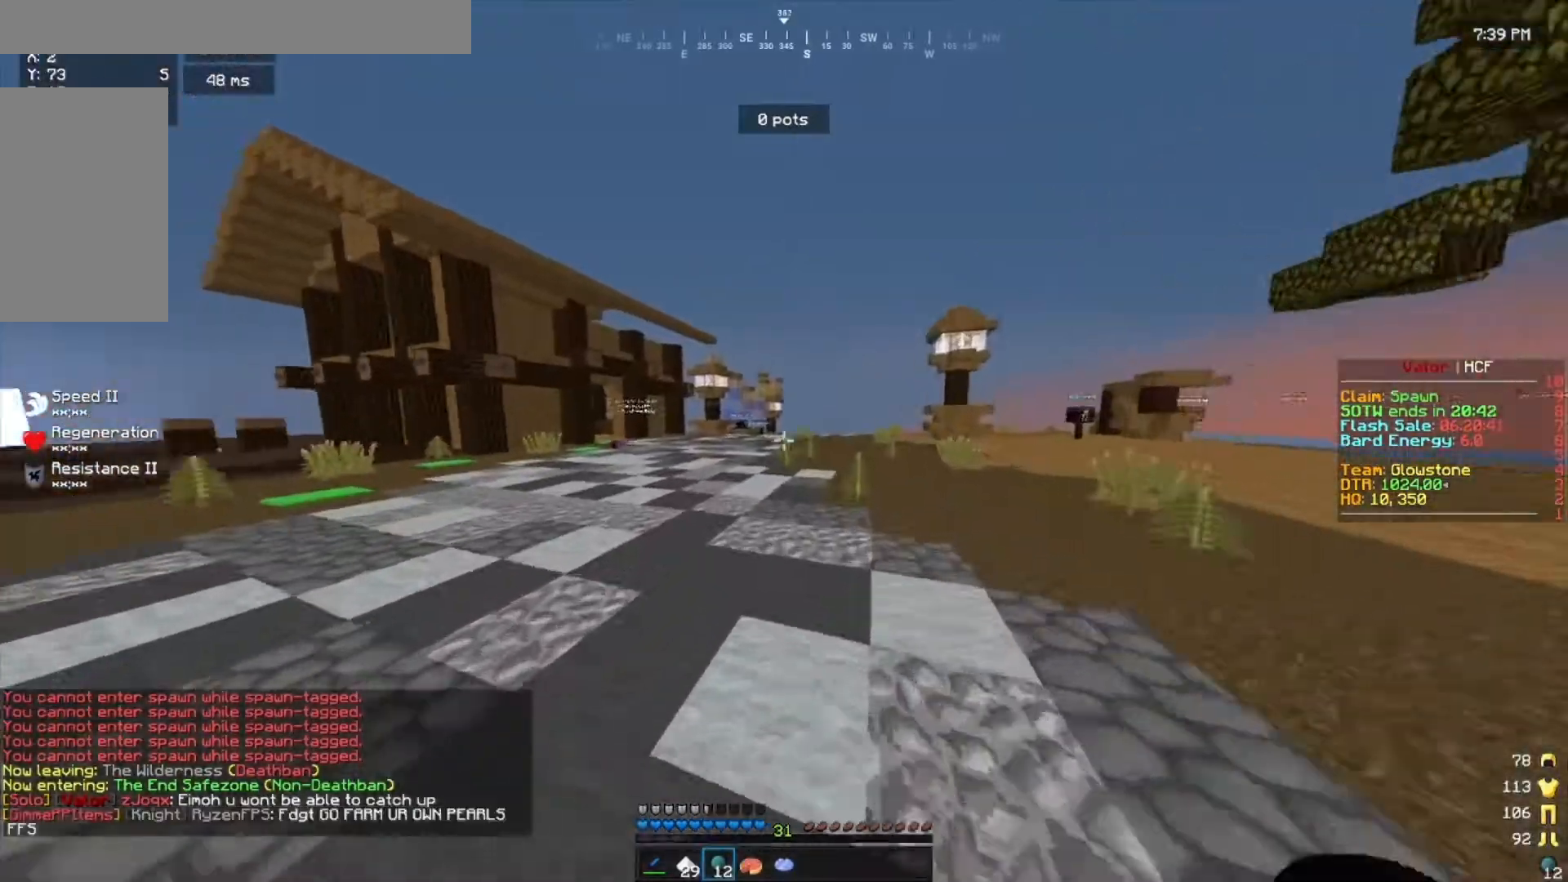
{"keys": ["w"], "mouse": [], "events": []}
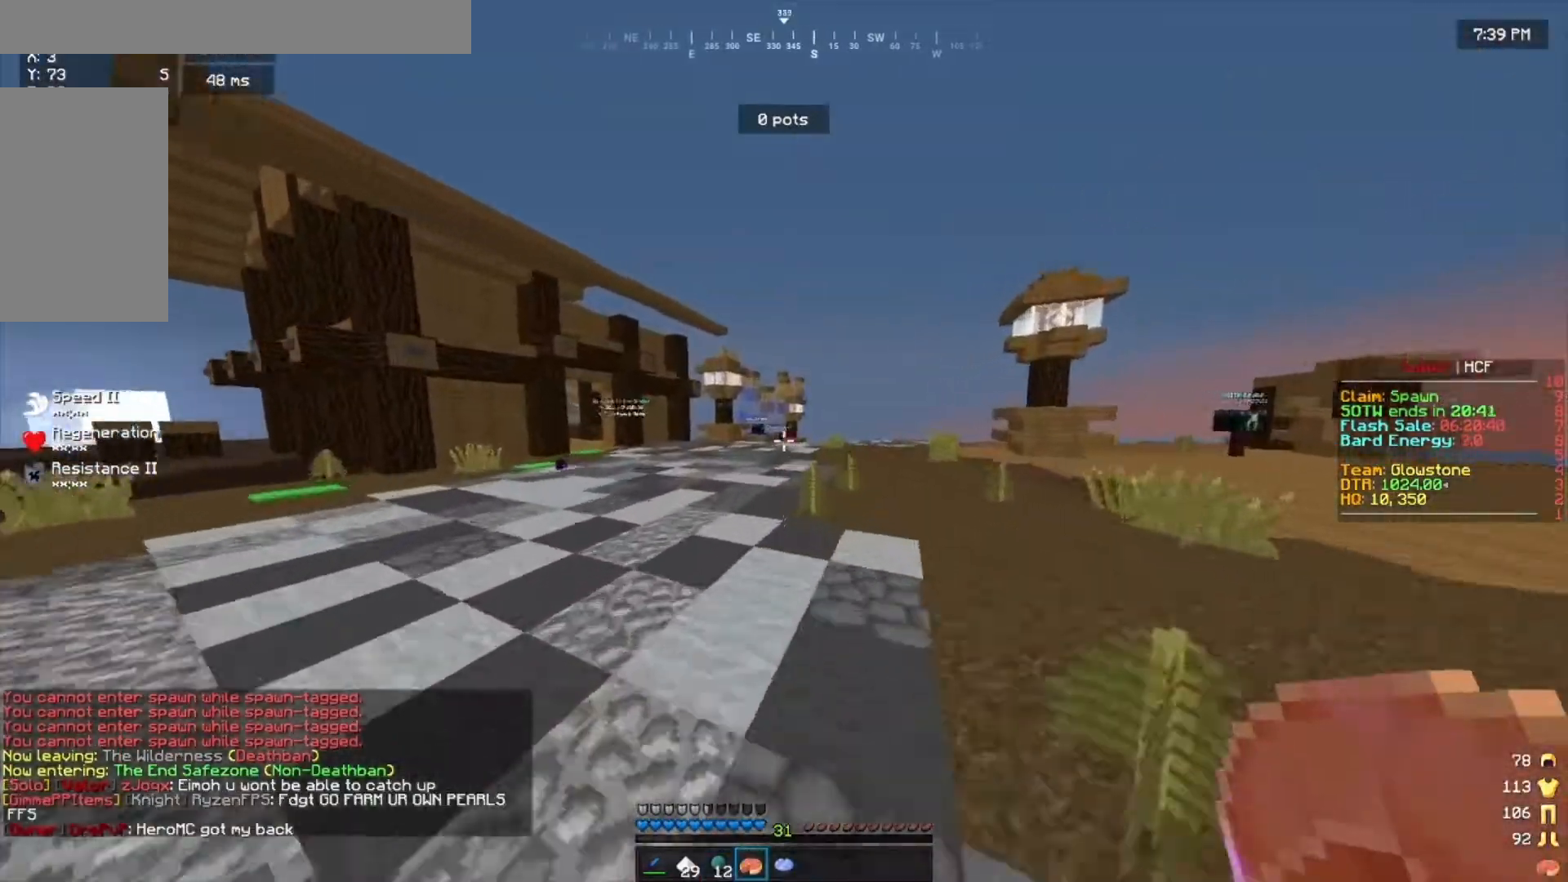
{"keys": ["w"], "mouse": [], "events": []}
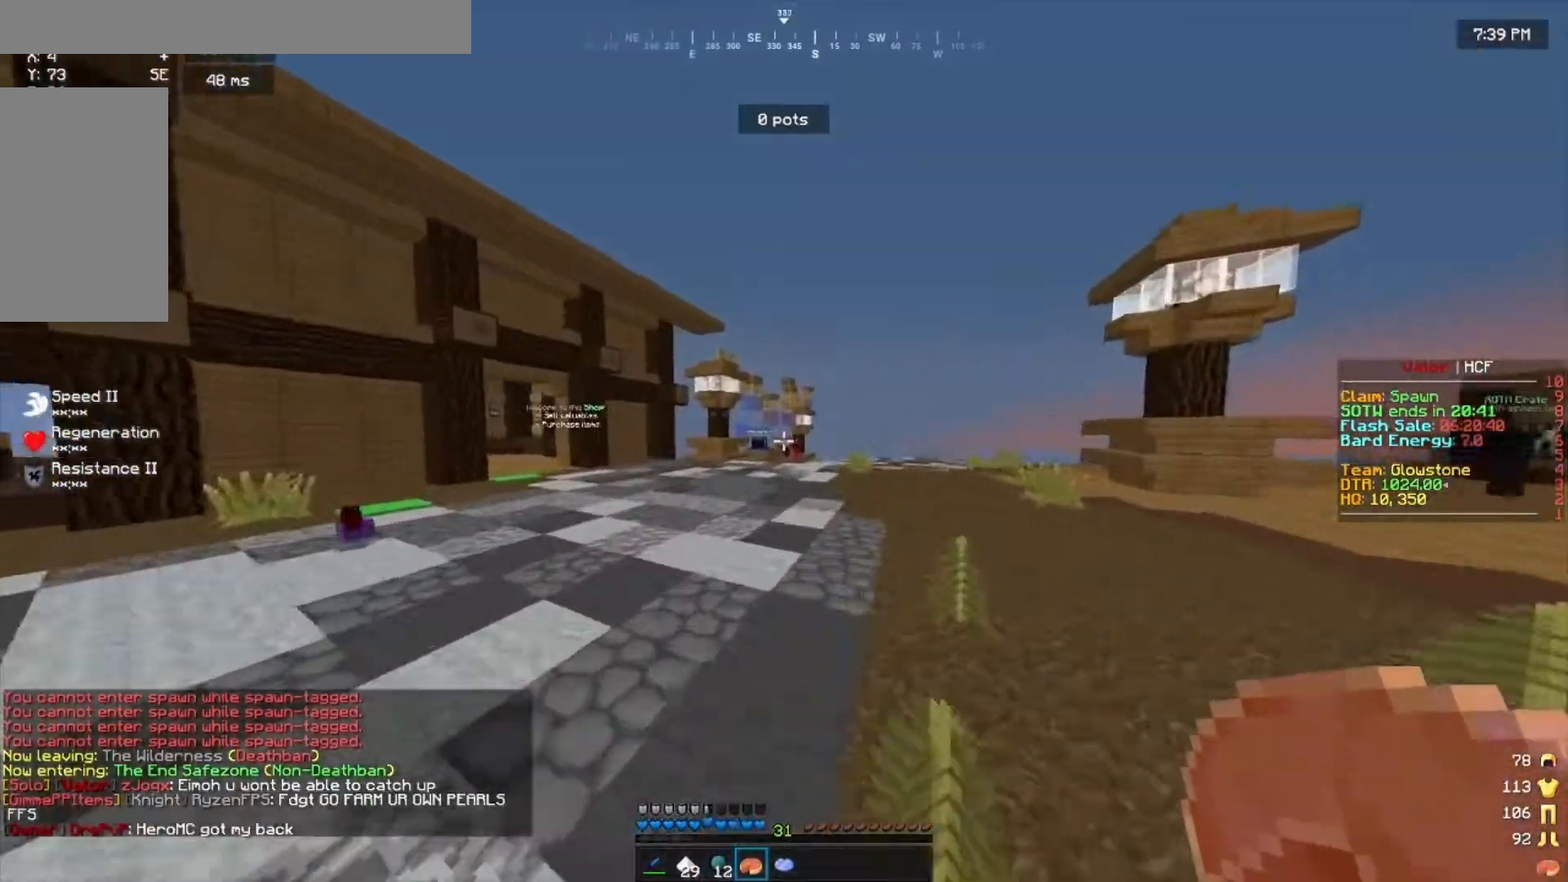
{"keys": [], "mouse": [], "events": [[167, "w", "up"]]}
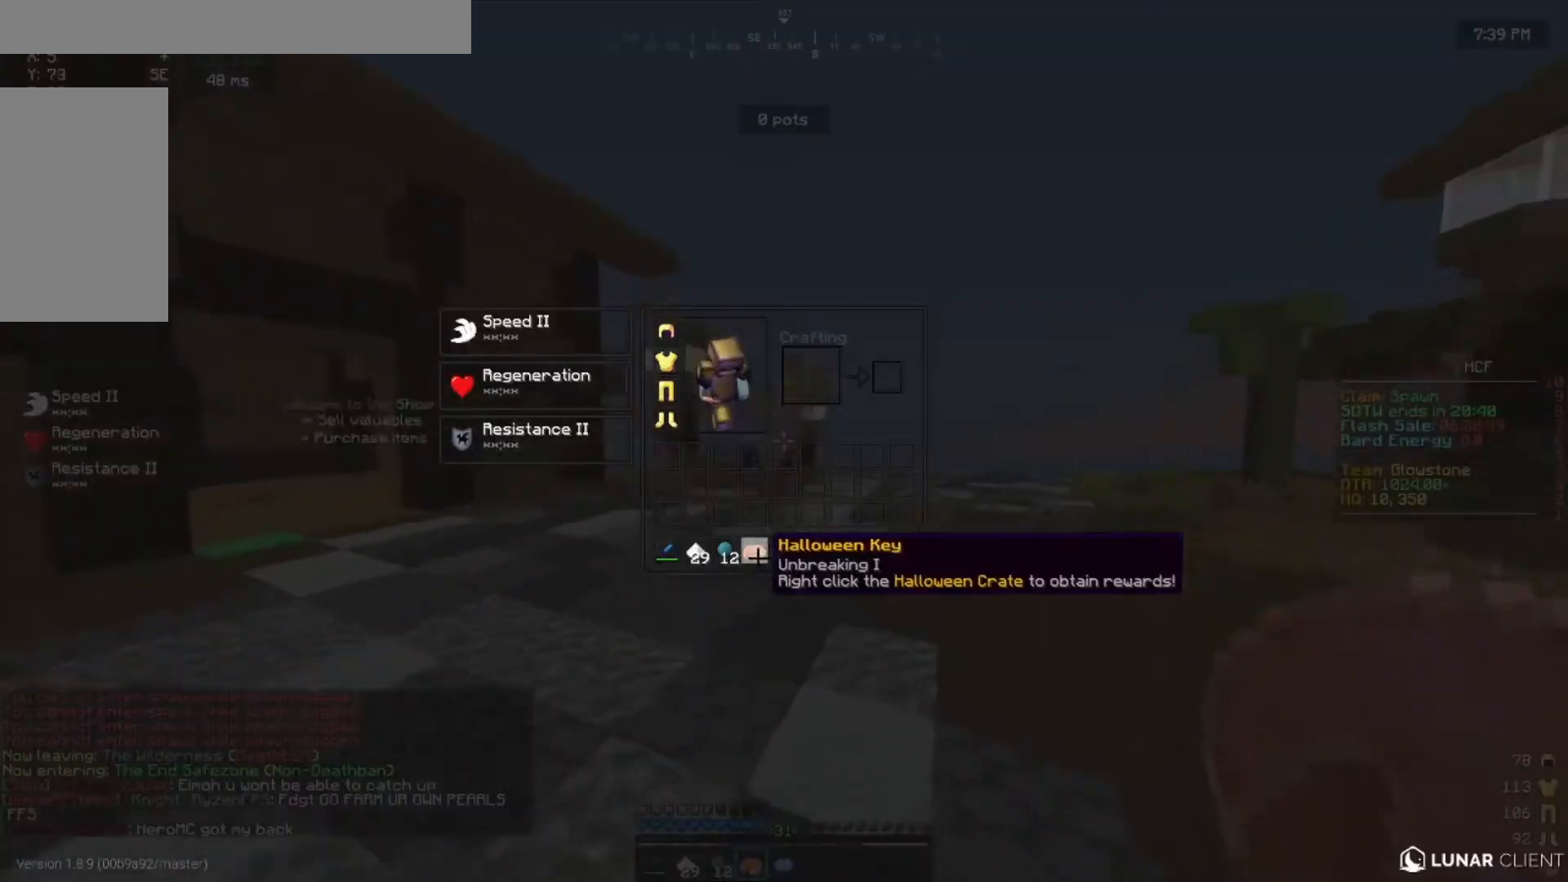
{"keys": [], "mouse": [], "events": []}
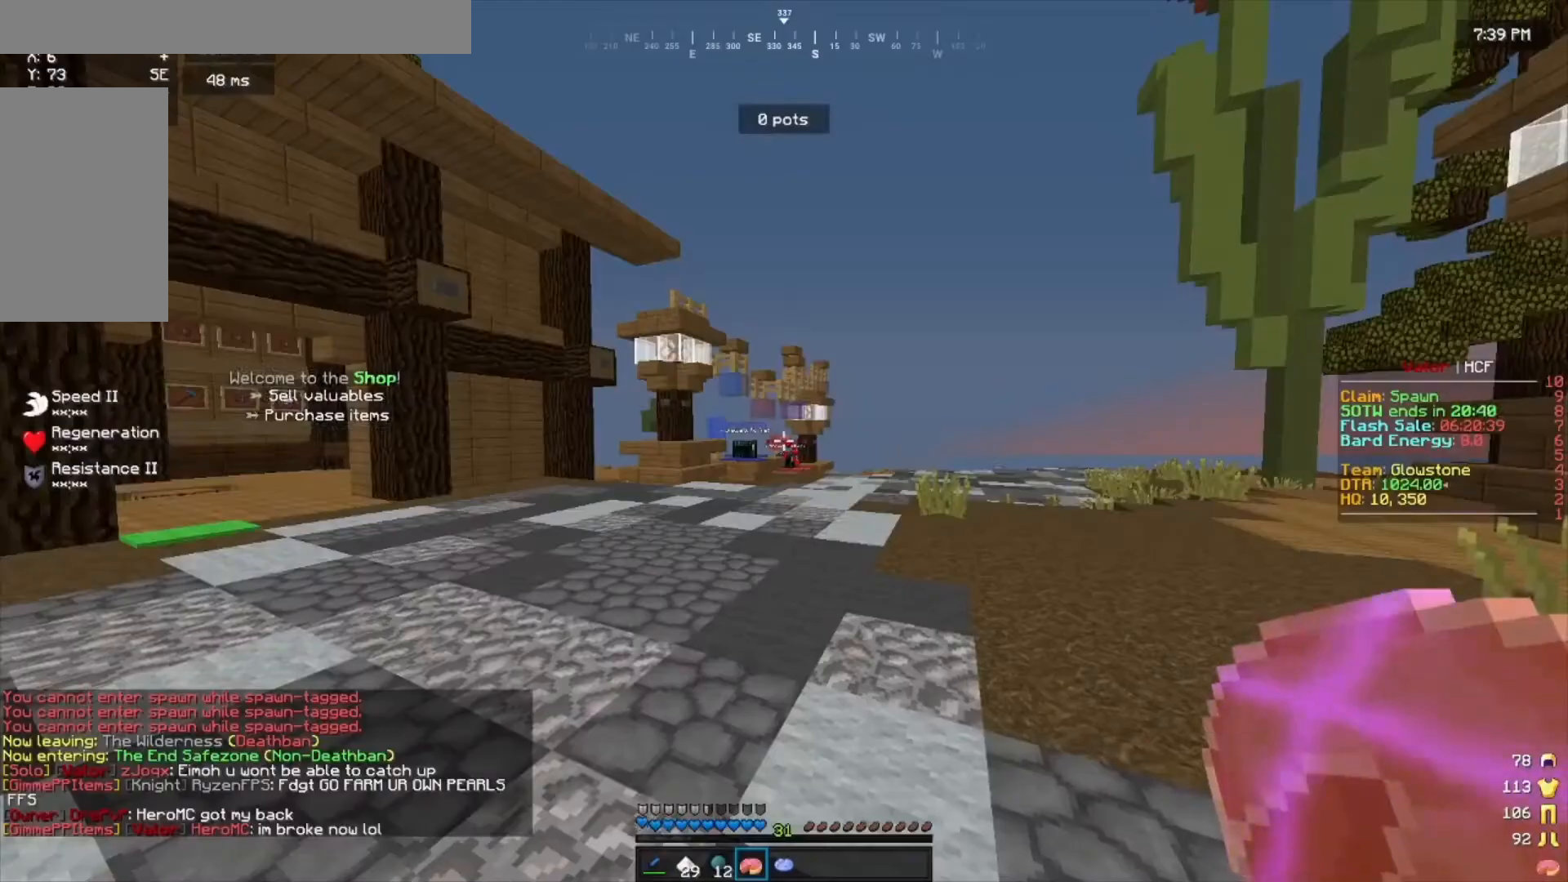
{"keys": [], "mouse": [], "events": [[133, "w", "down"], [367, "w", "up"]]}
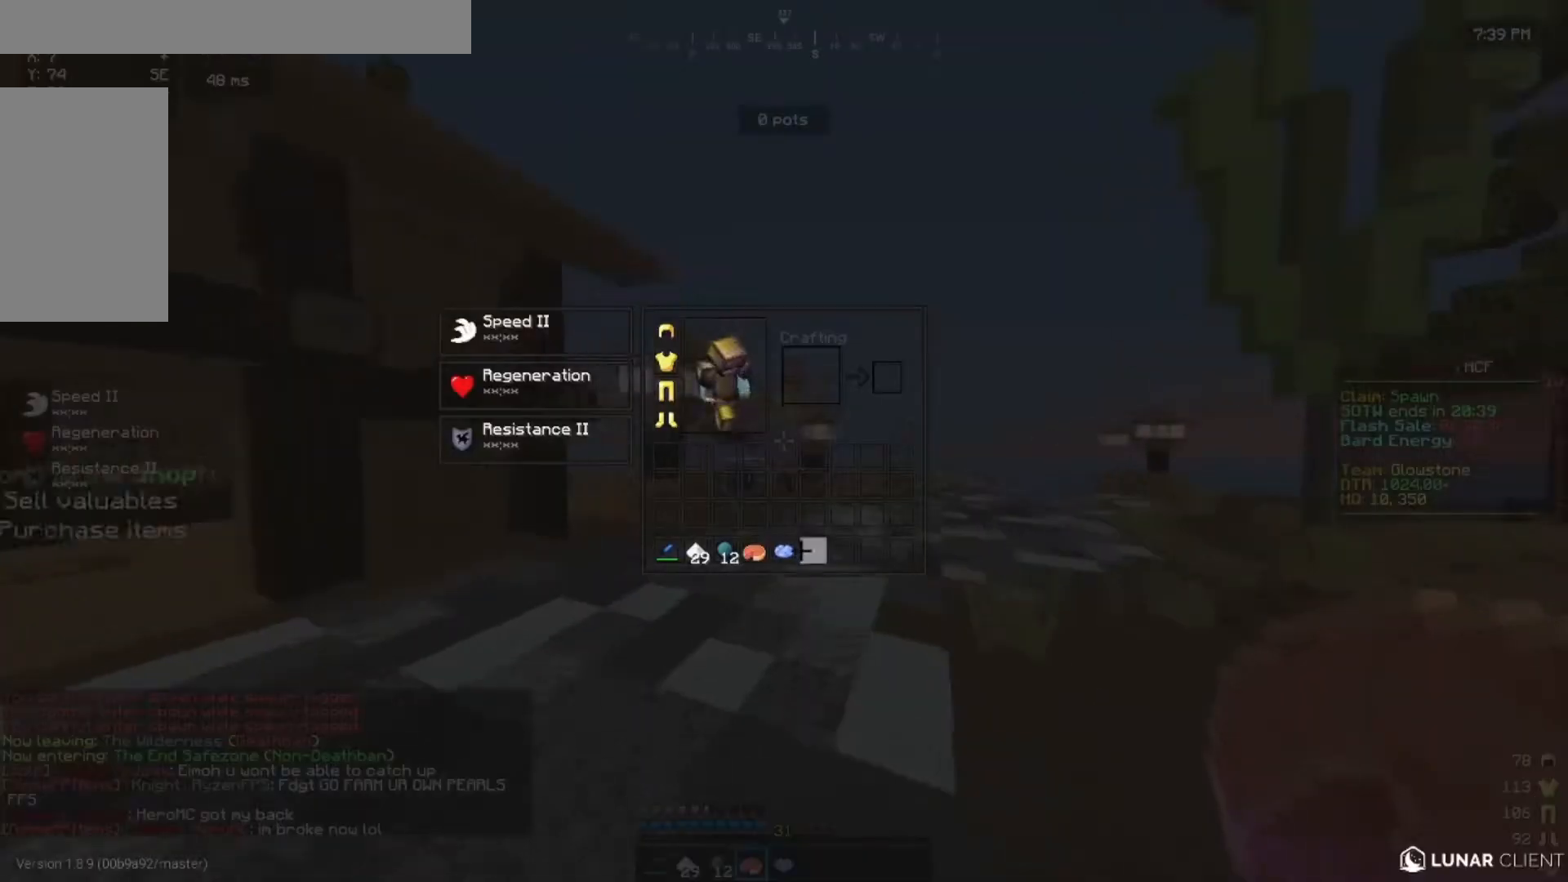
{"keys": ["w"], "mouse": [], "events": [[433, "w", "down"]]}
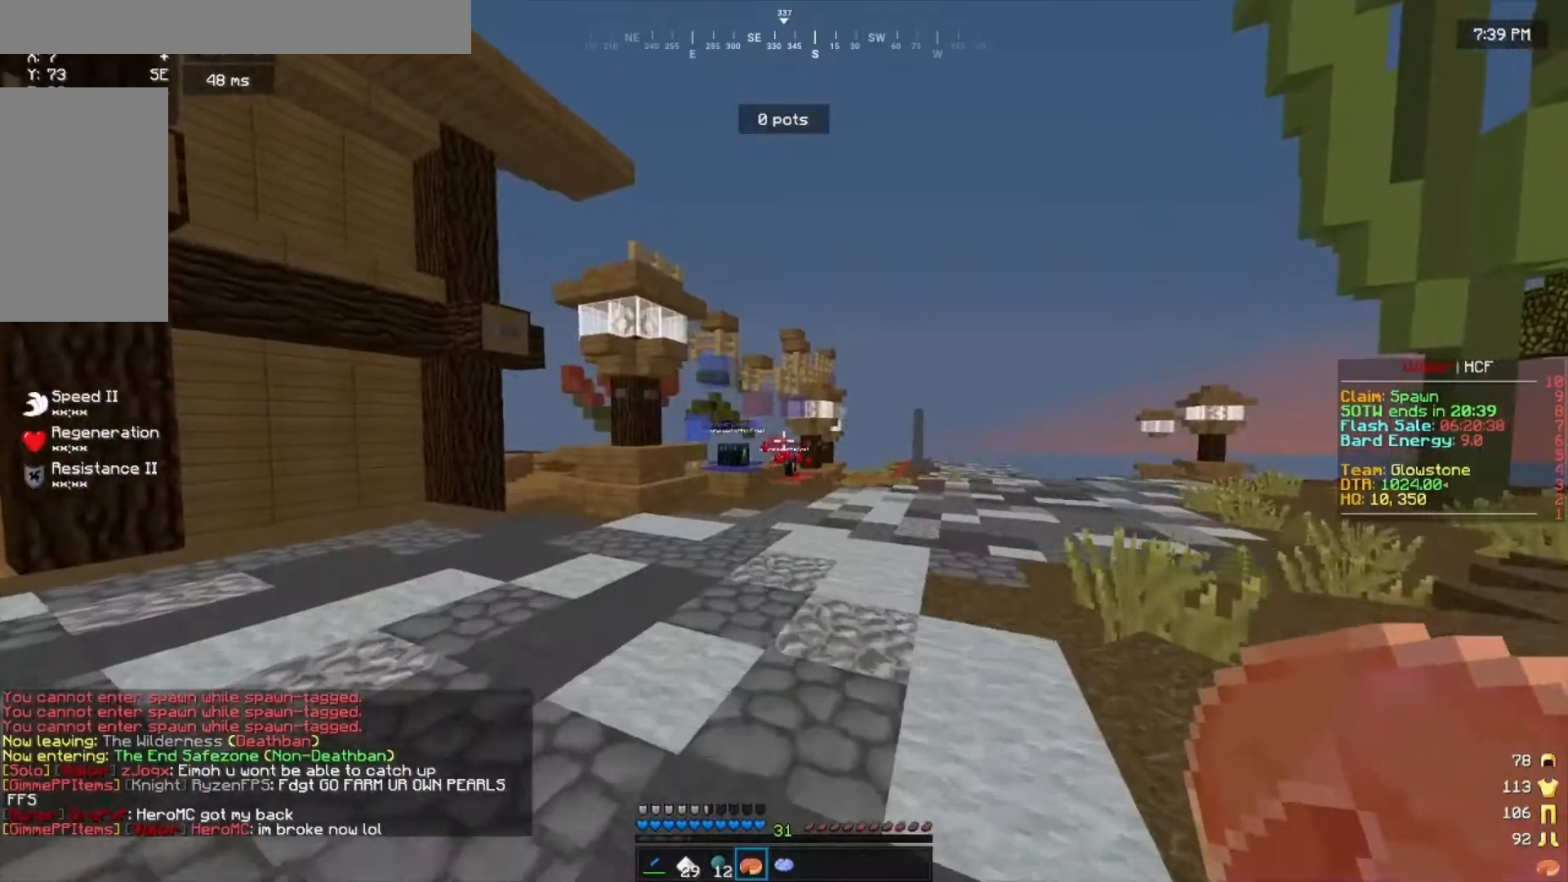
{"keys": ["w"], "mouse": [], "events": []}
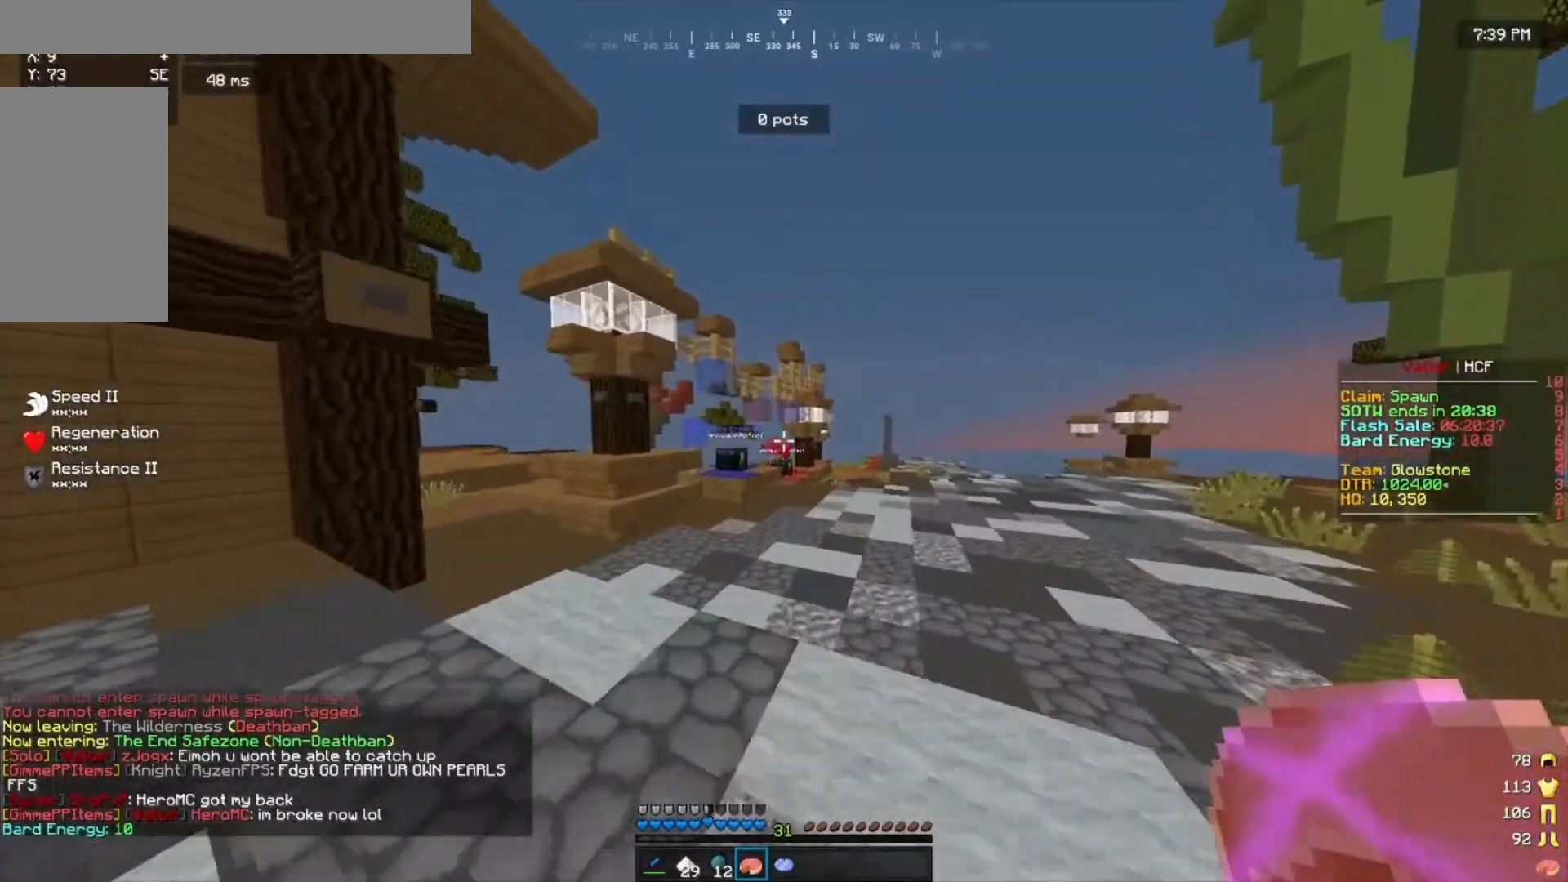
{"keys": ["d", "w"], "mouse": [], "events": [[100, "d", "down"]]}
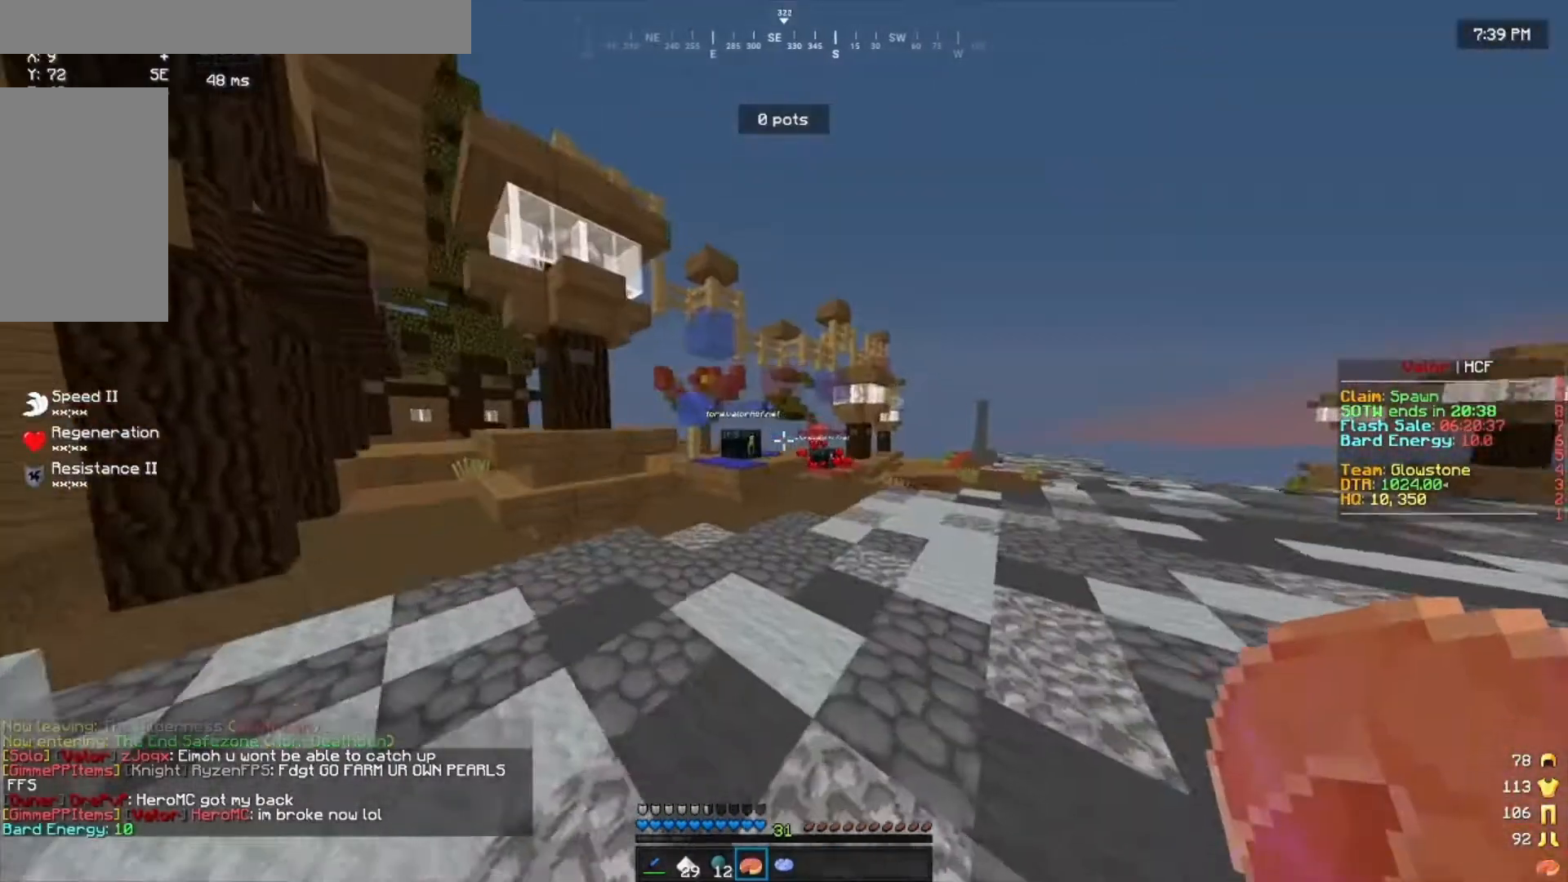
{"keys": ["w"], "mouse": [], "events": [[100, "d", "up"]]}
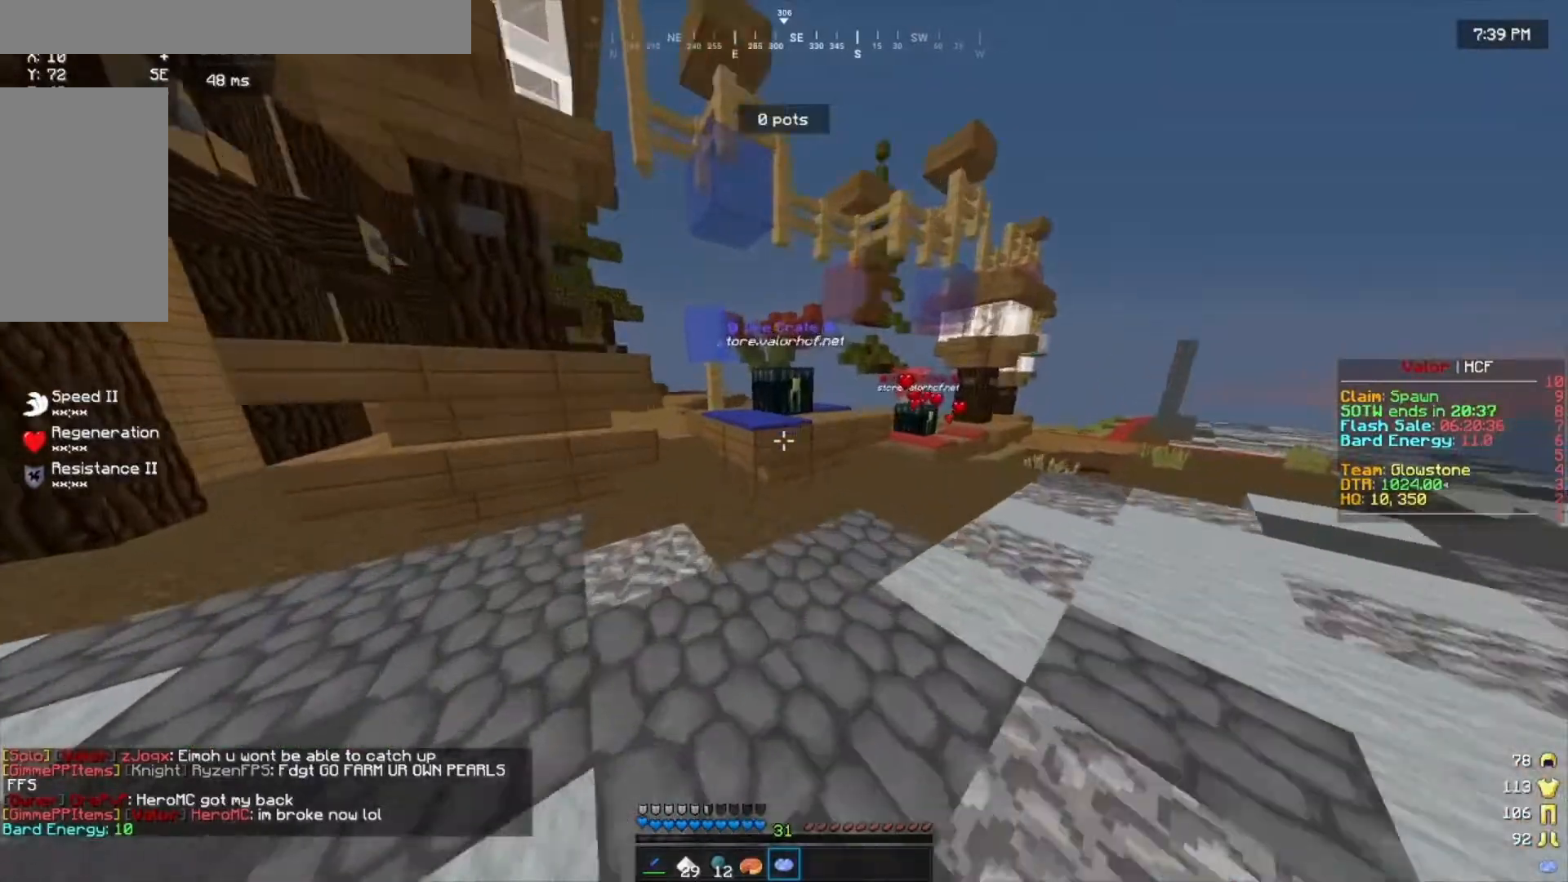
{"keys": ["d", "w"], "mouse": [], "events": [[433, "d", "down"]]}